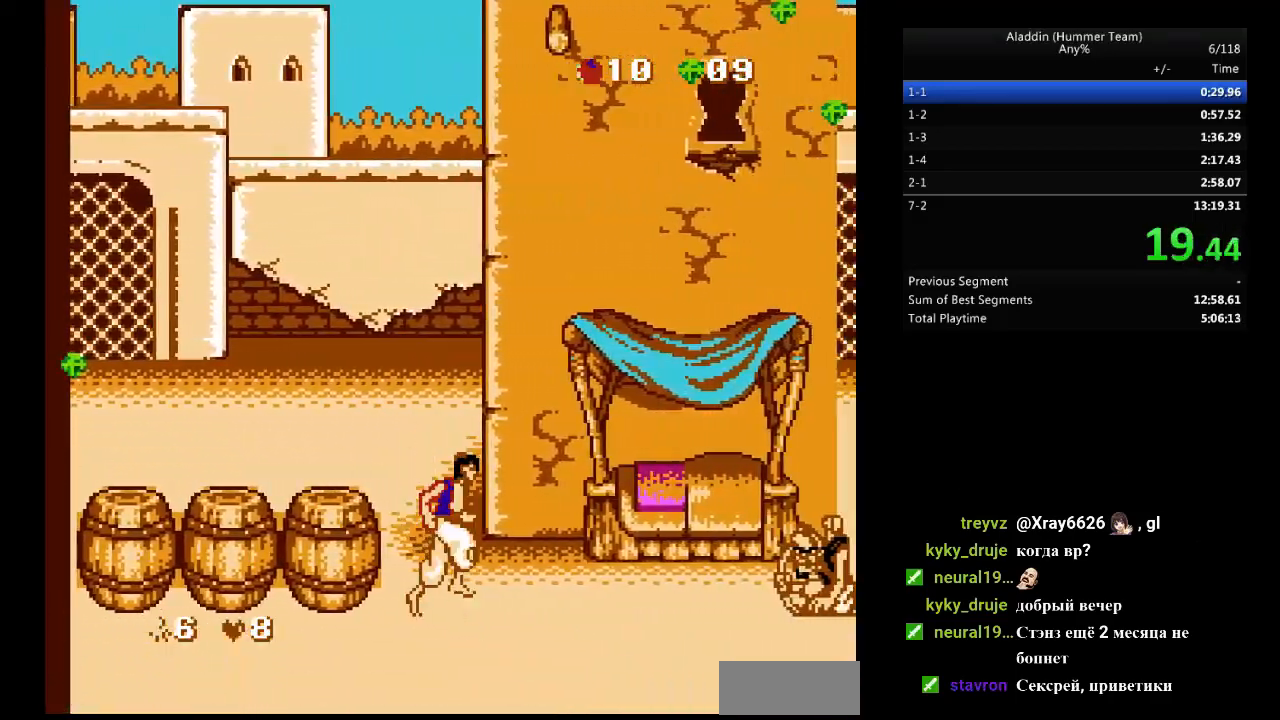
Gameplay with a controller (Nintendo layout); each line is a JSON object with the inputs held at the frame after it. "events" lists button and stick changes between this image and that frame as [ms after this image, input, new state], when the widget could be followed in between. Not read: L3 R3.
{"buttons": ["B", "DPAD_RIGHT"], "events": [[450, "B", "down"]]}
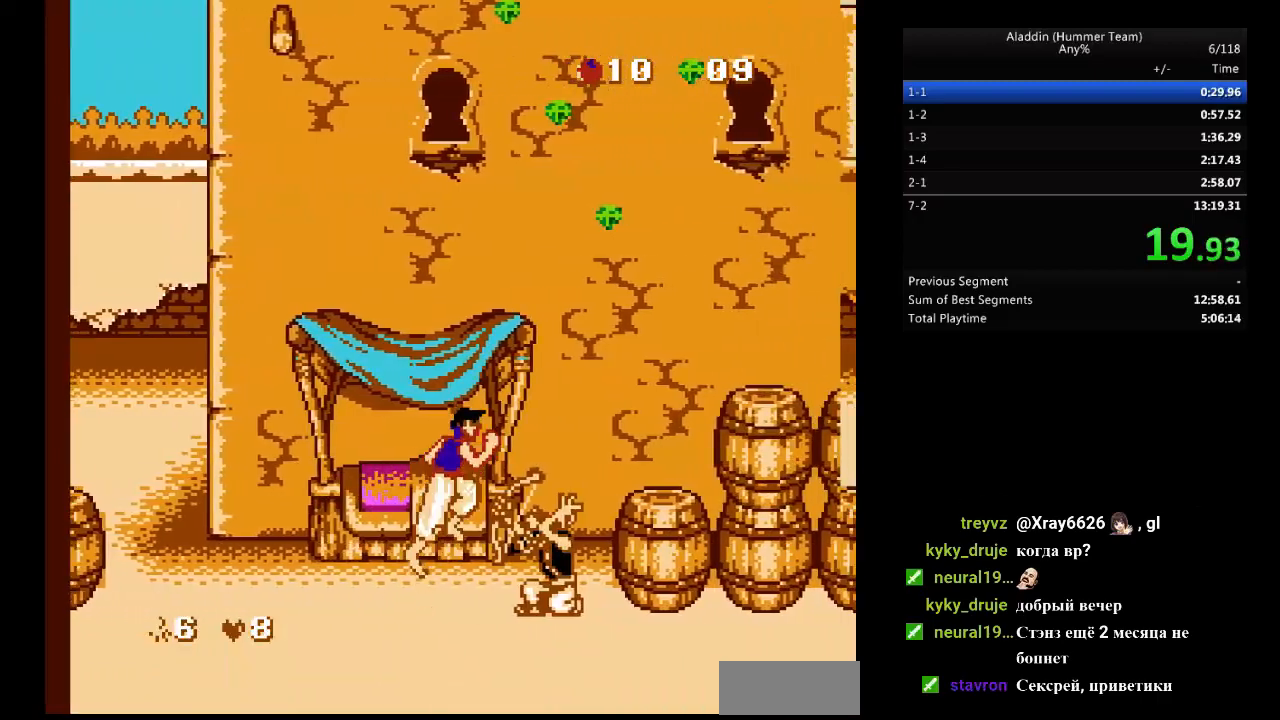
{"buttons": ["B", "DPAD_RIGHT"], "events": []}
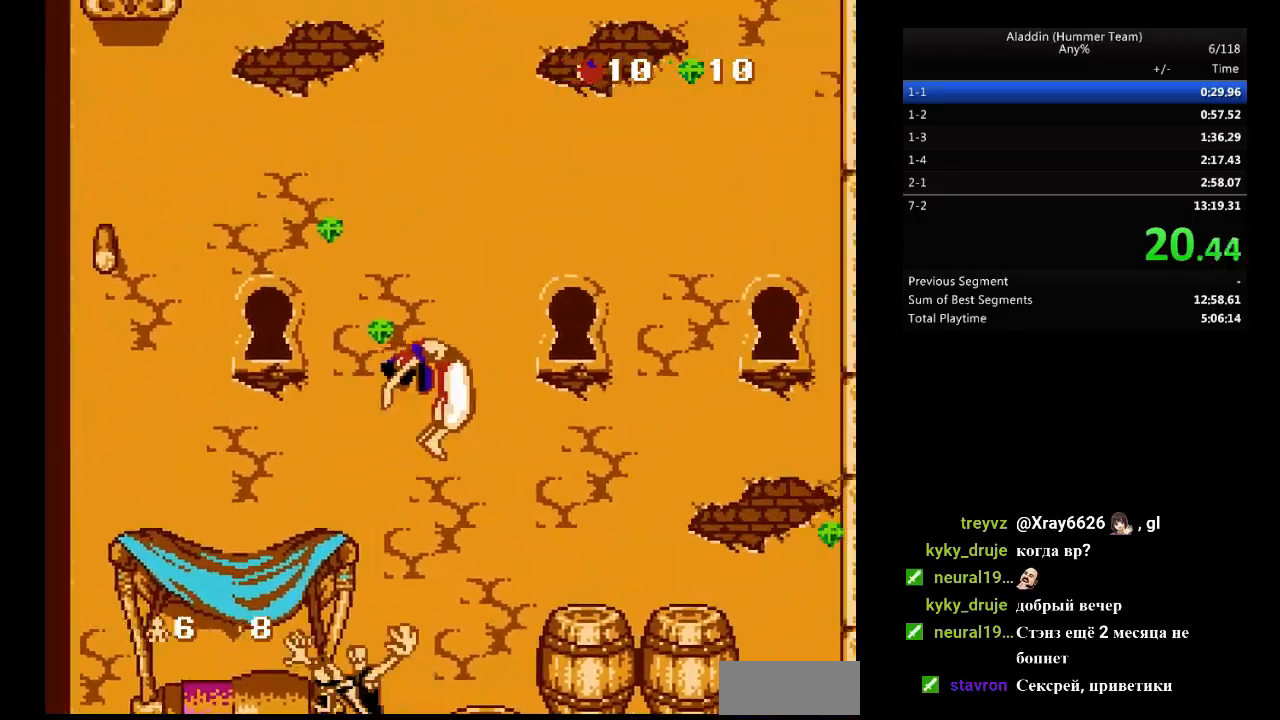
{"buttons": ["DPAD_RIGHT"], "events": [[183, "B", "up"]]}
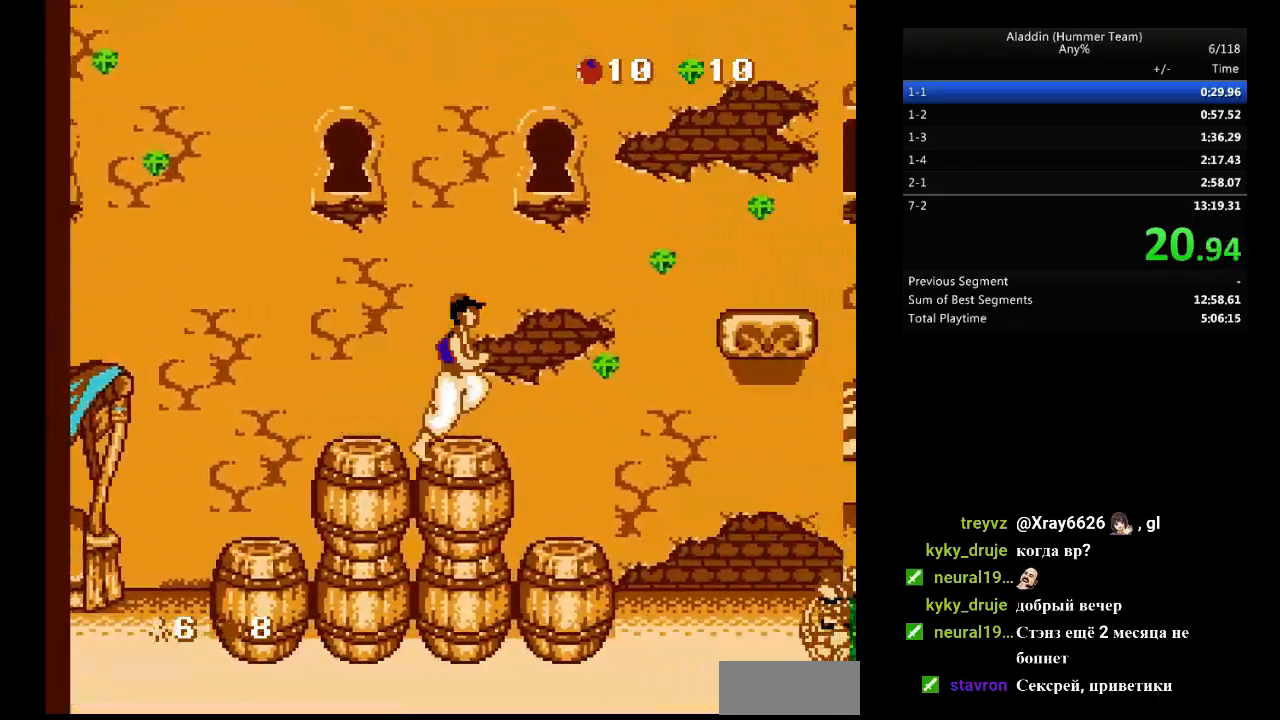
{"buttons": ["B", "DPAD_RIGHT"], "events": [[100, "B", "down"]]}
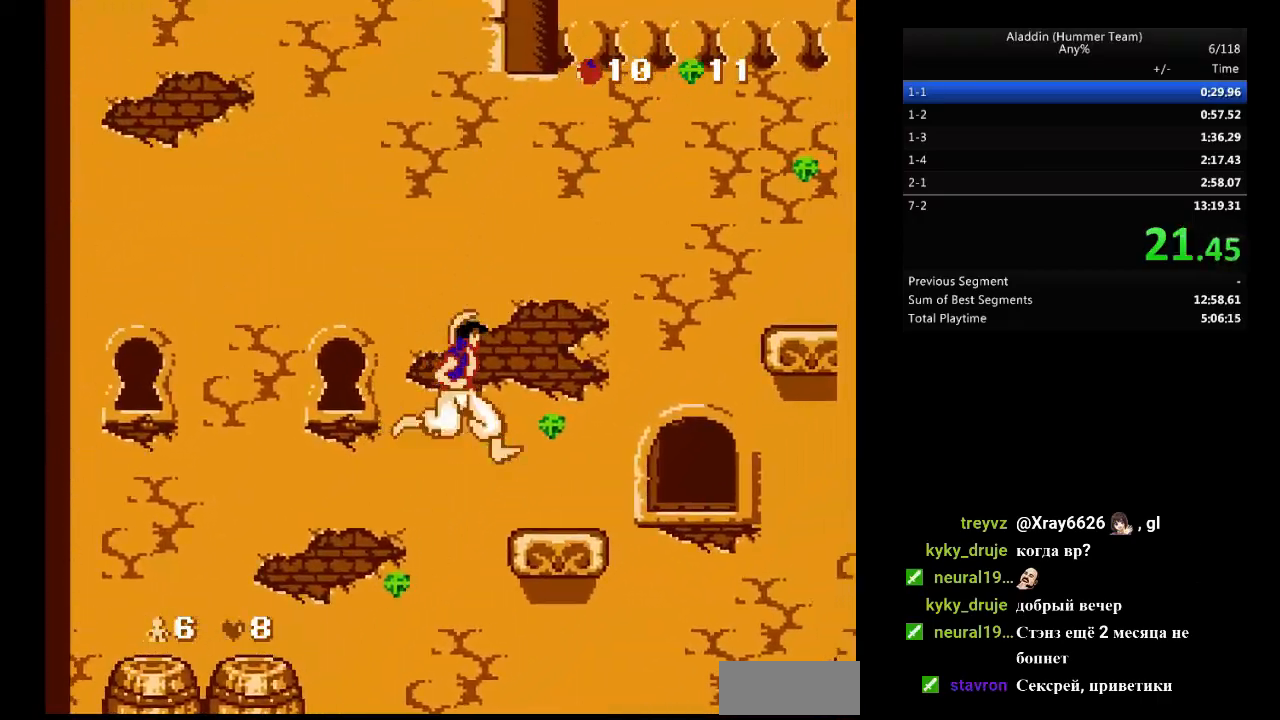
{"buttons": ["B", "DPAD_RIGHT"], "events": [[167, "B", "up"], [300, "B", "down"]]}
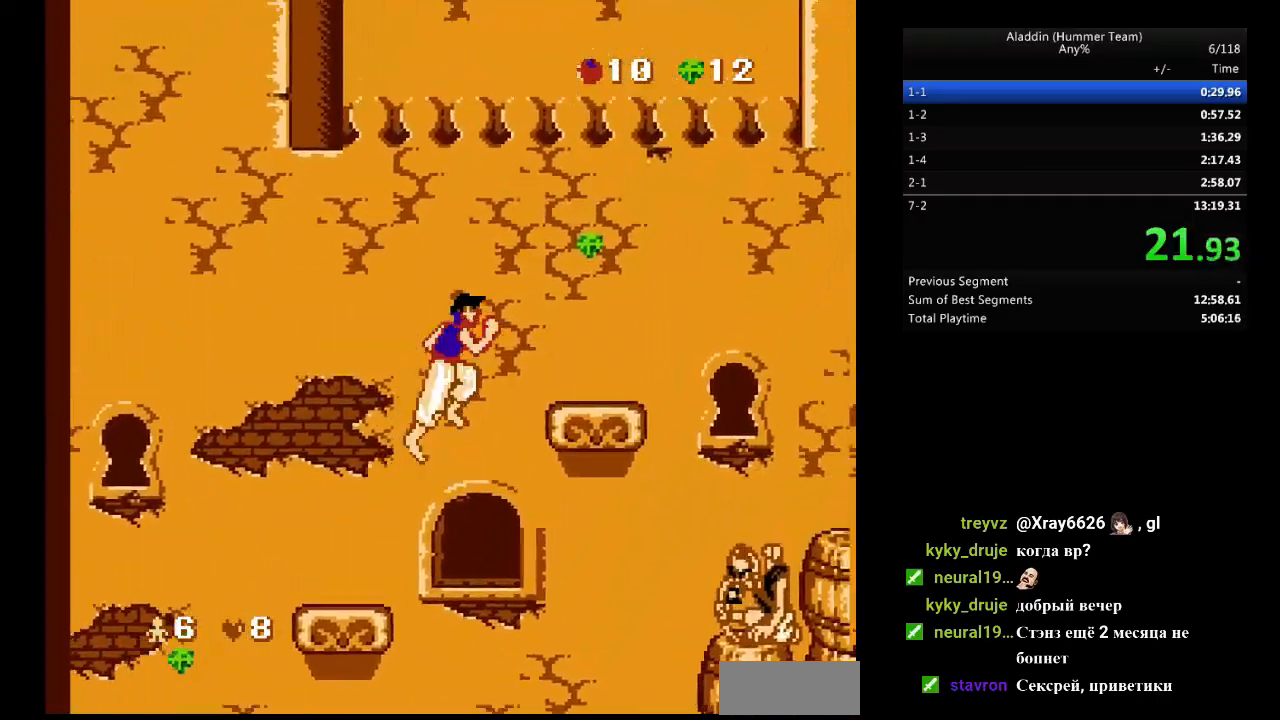
{"buttons": ["B", "DPAD_RIGHT"], "events": [[183, "B", "up"], [400, "B", "down"]]}
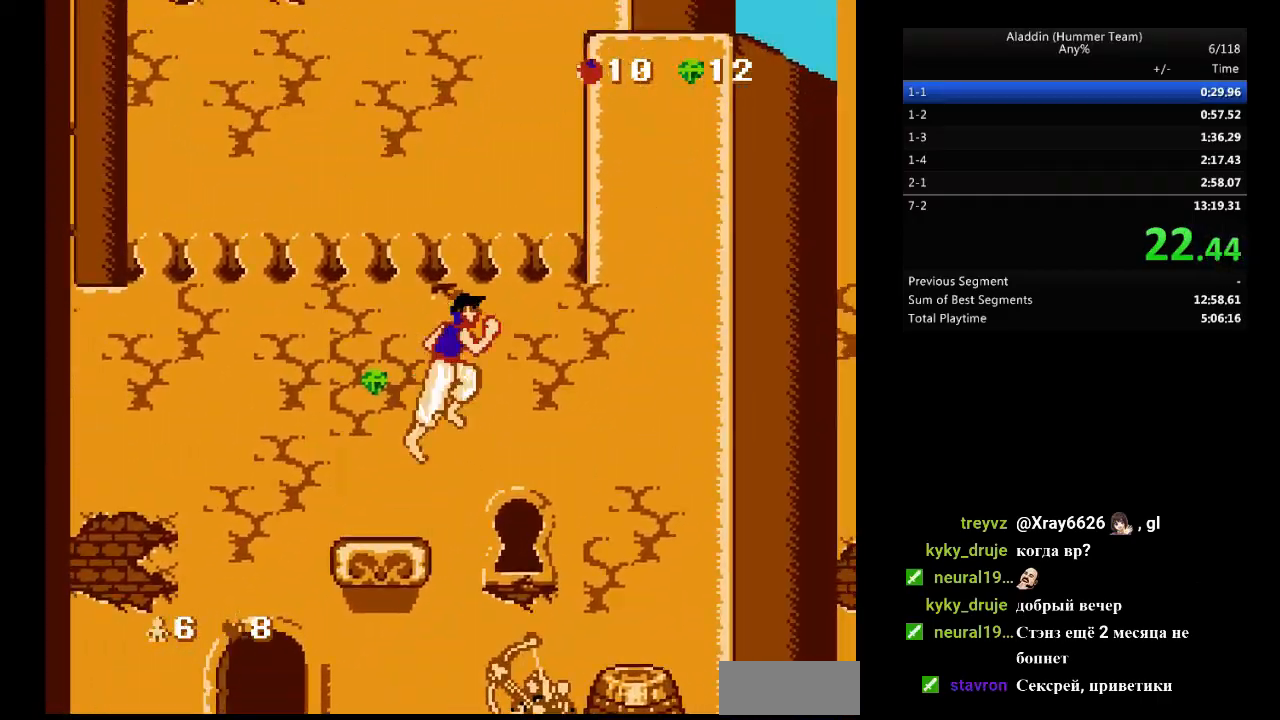
{"buttons": ["DPAD_RIGHT"], "events": [[17, "B", "up"]]}
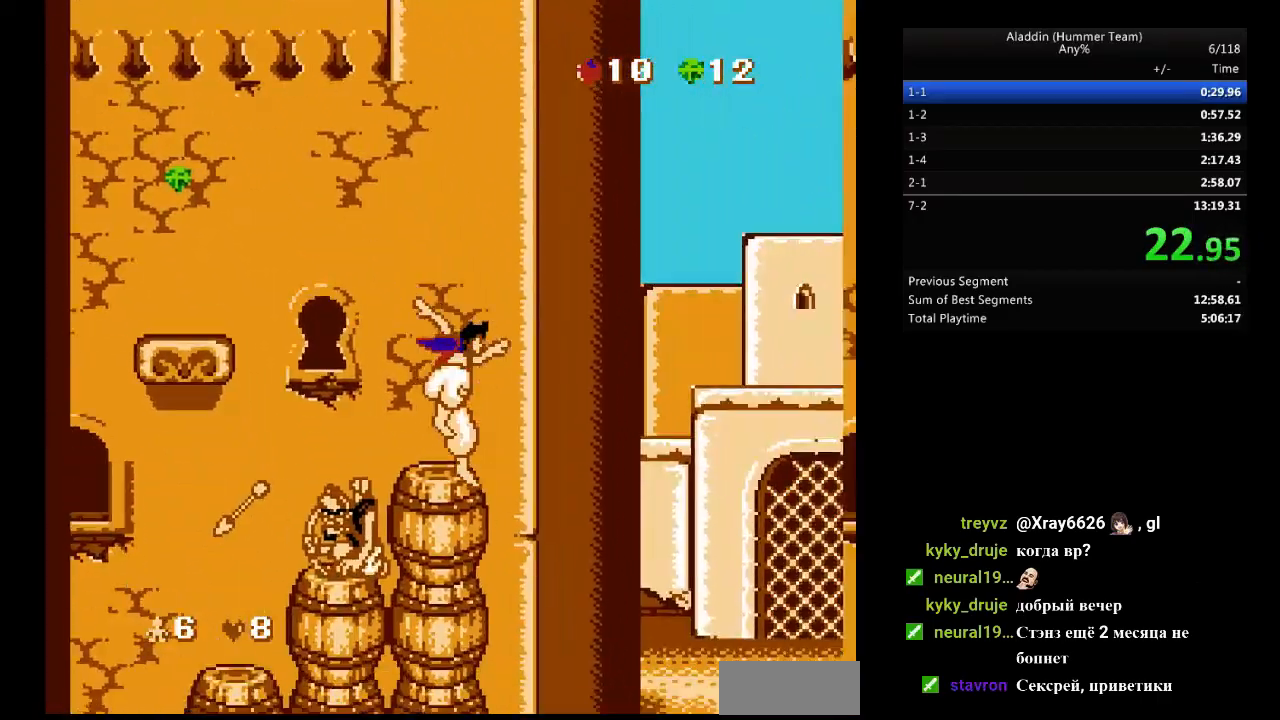
{"buttons": ["DPAD_RIGHT"], "events": []}
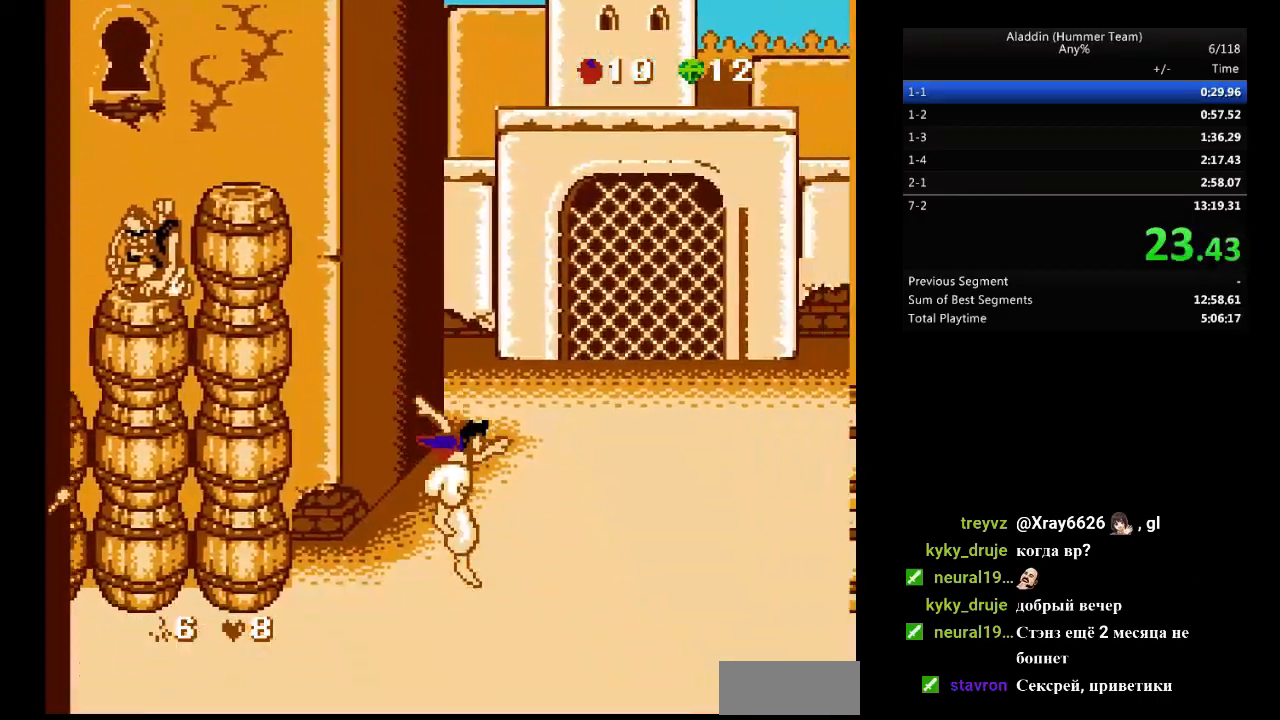
{"buttons": ["DPAD_RIGHT"], "events": []}
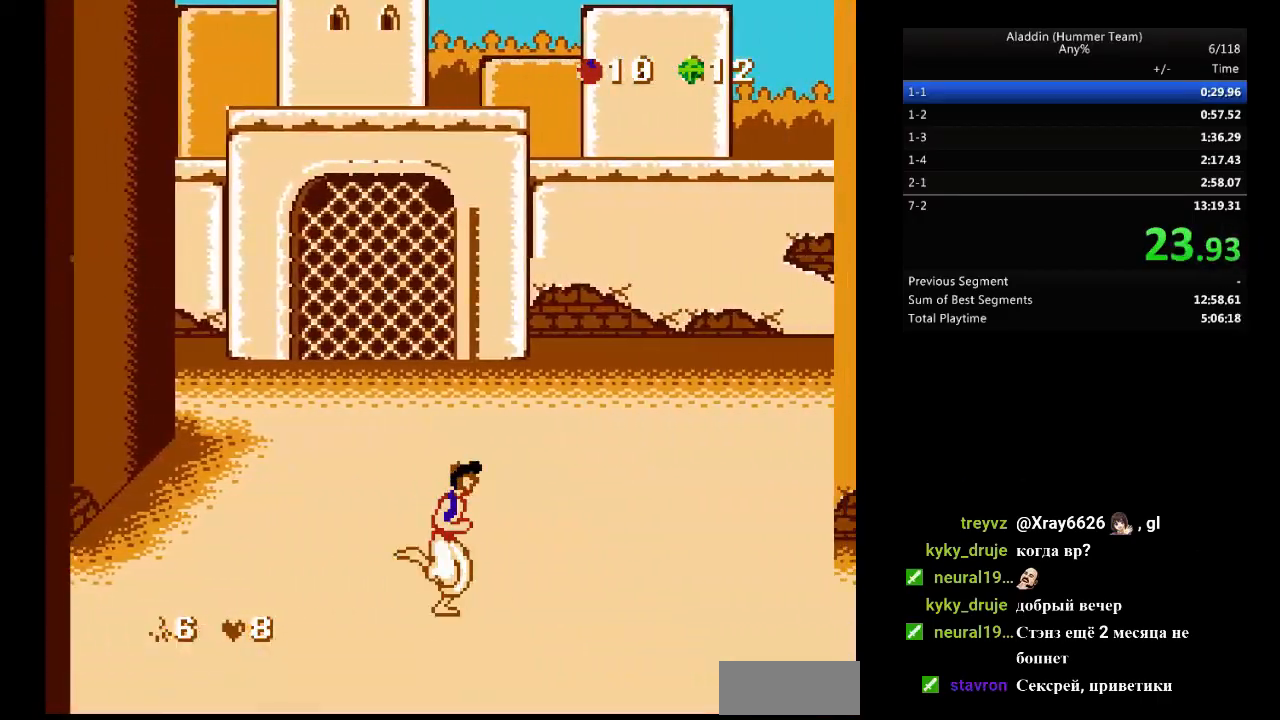
{"buttons": ["DPAD_RIGHT"], "events": []}
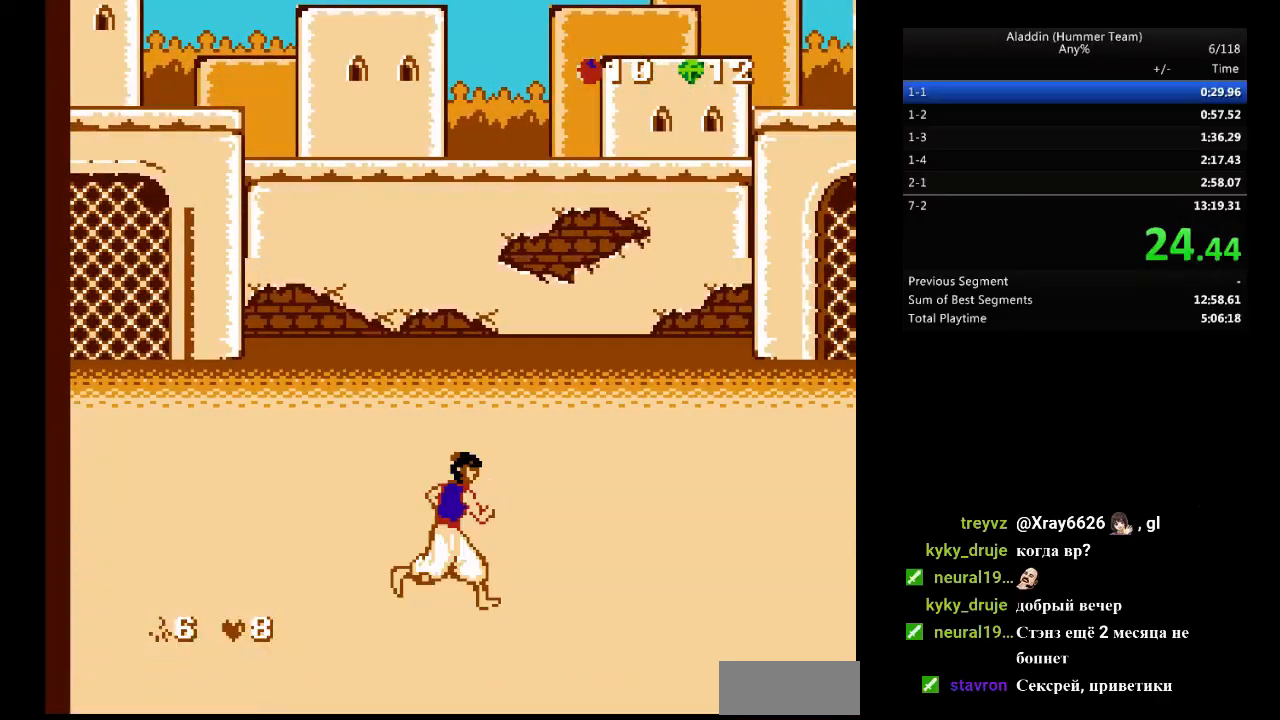
{"buttons": ["DPAD_RIGHT"], "events": []}
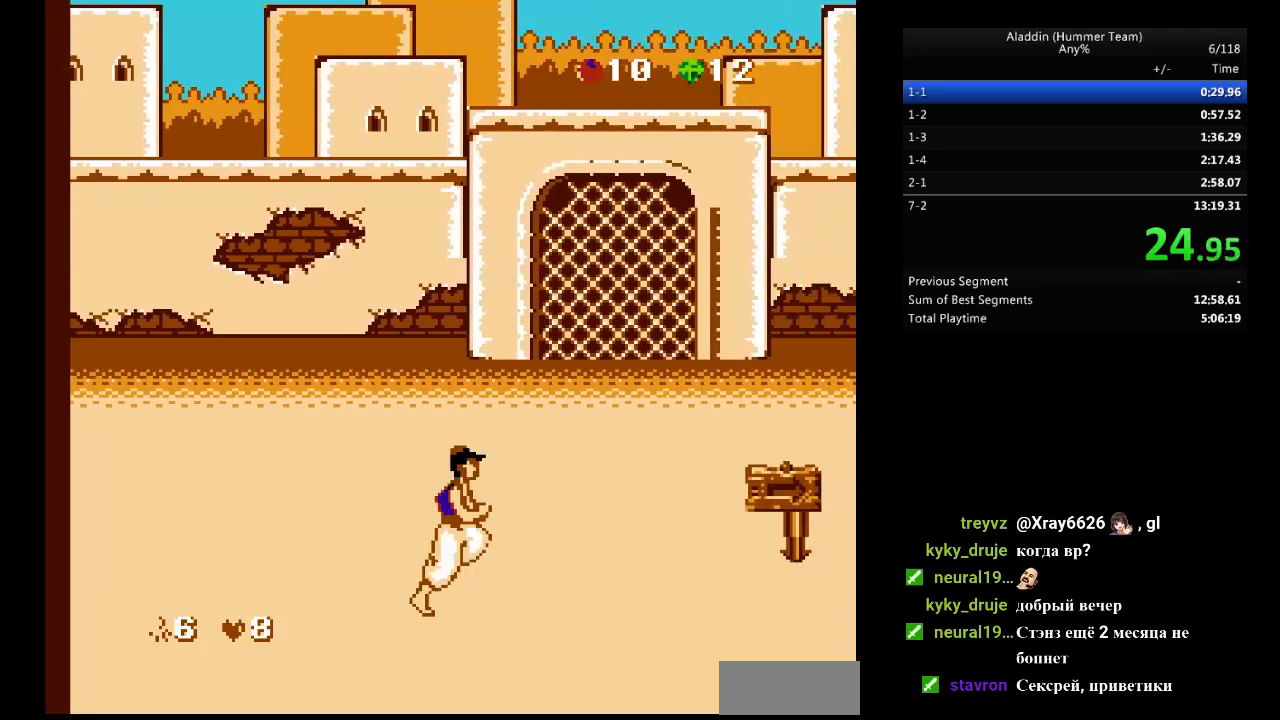
{"buttons": ["DPAD_RIGHT"], "events": []}
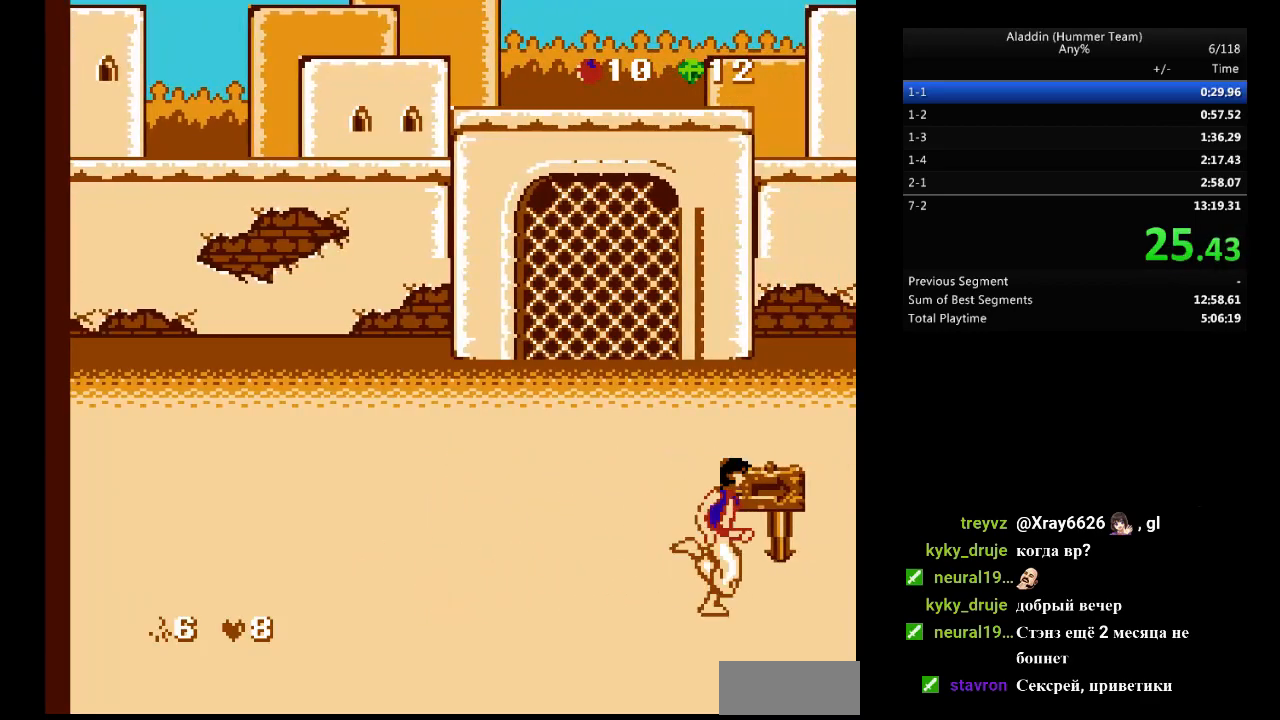
{"buttons": ["DPAD_RIGHT"], "events": []}
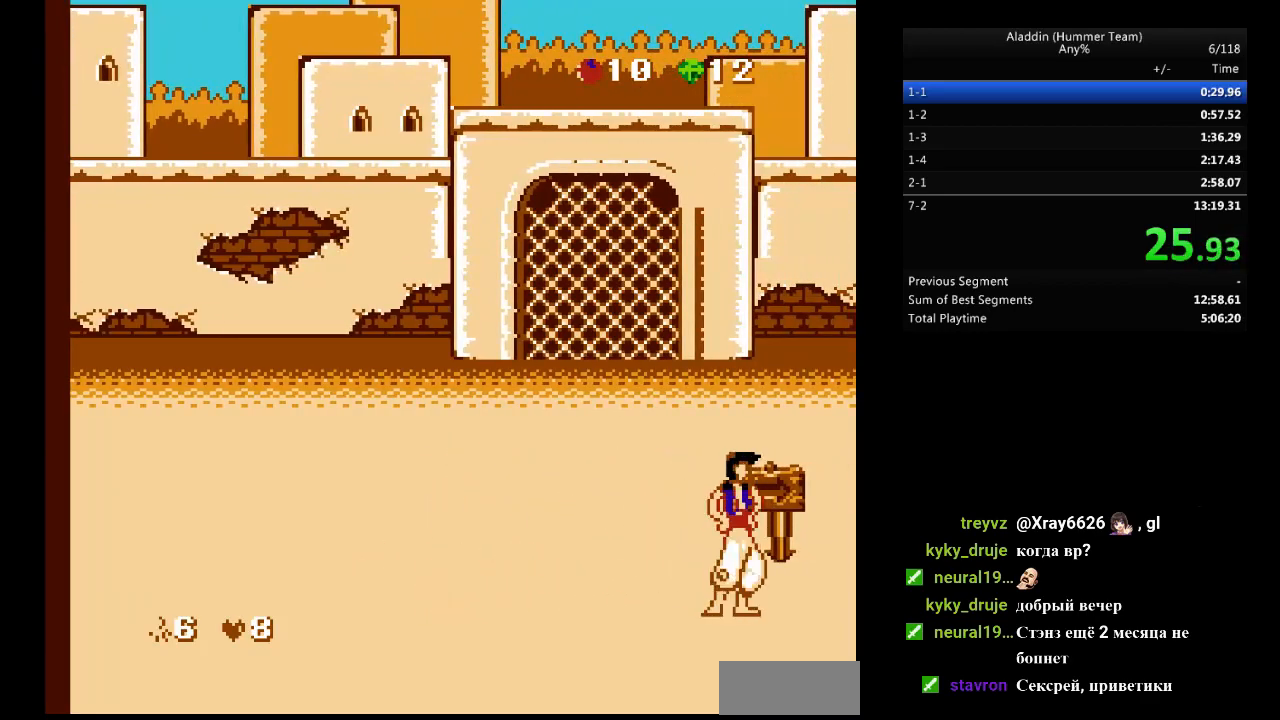
{"buttons": ["DPAD_RIGHT"], "events": []}
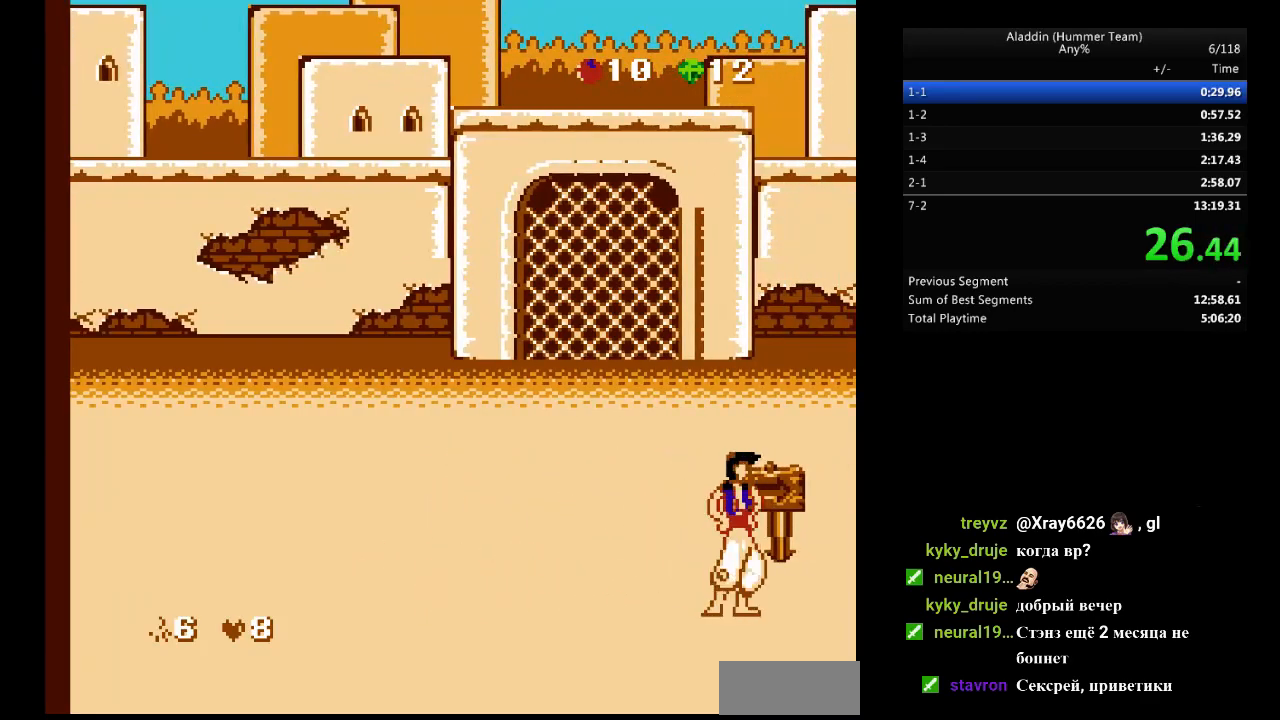
{"buttons": ["DPAD_RIGHT"], "events": []}
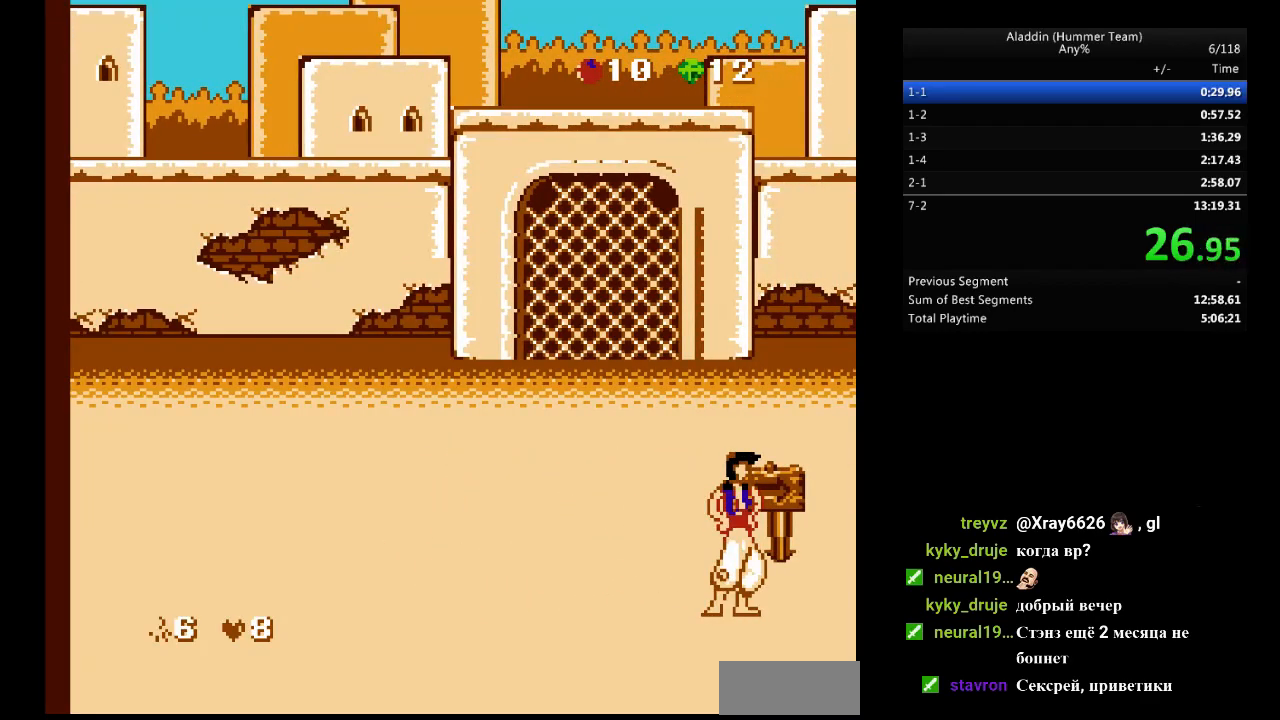
{"buttons": ["DPAD_RIGHT"], "events": []}
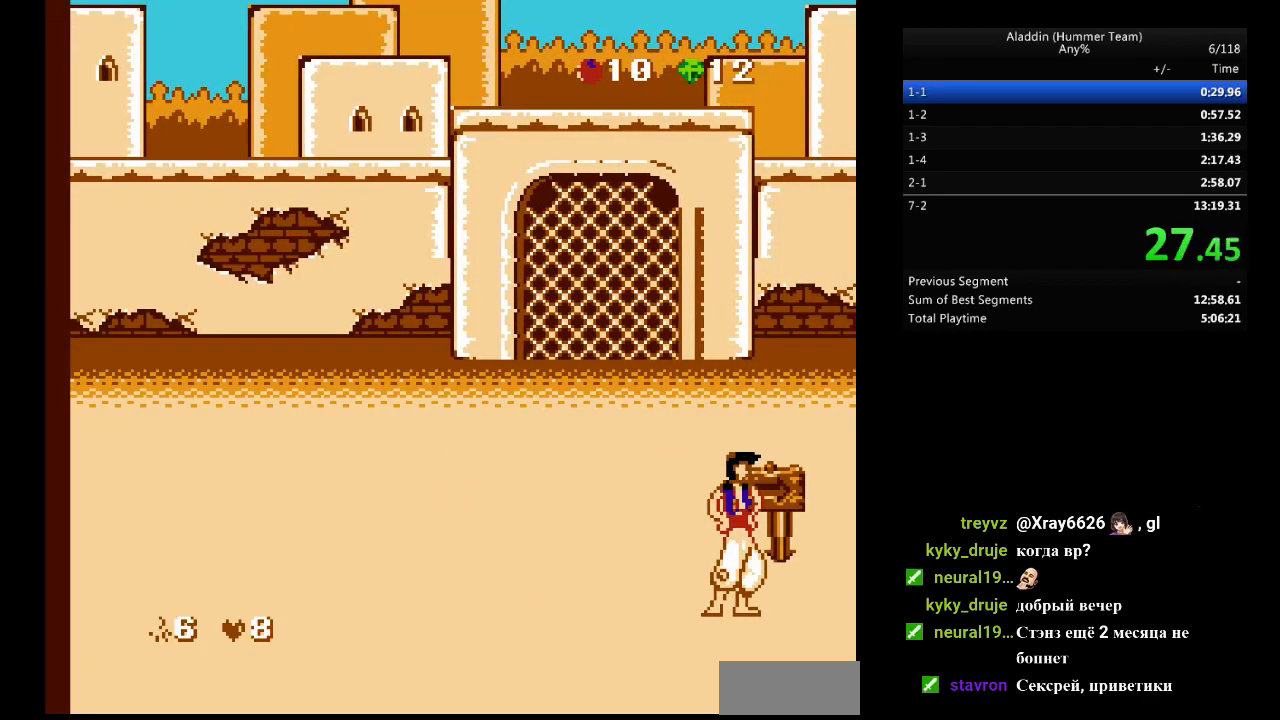
{"buttons": ["DPAD_RIGHT"], "events": []}
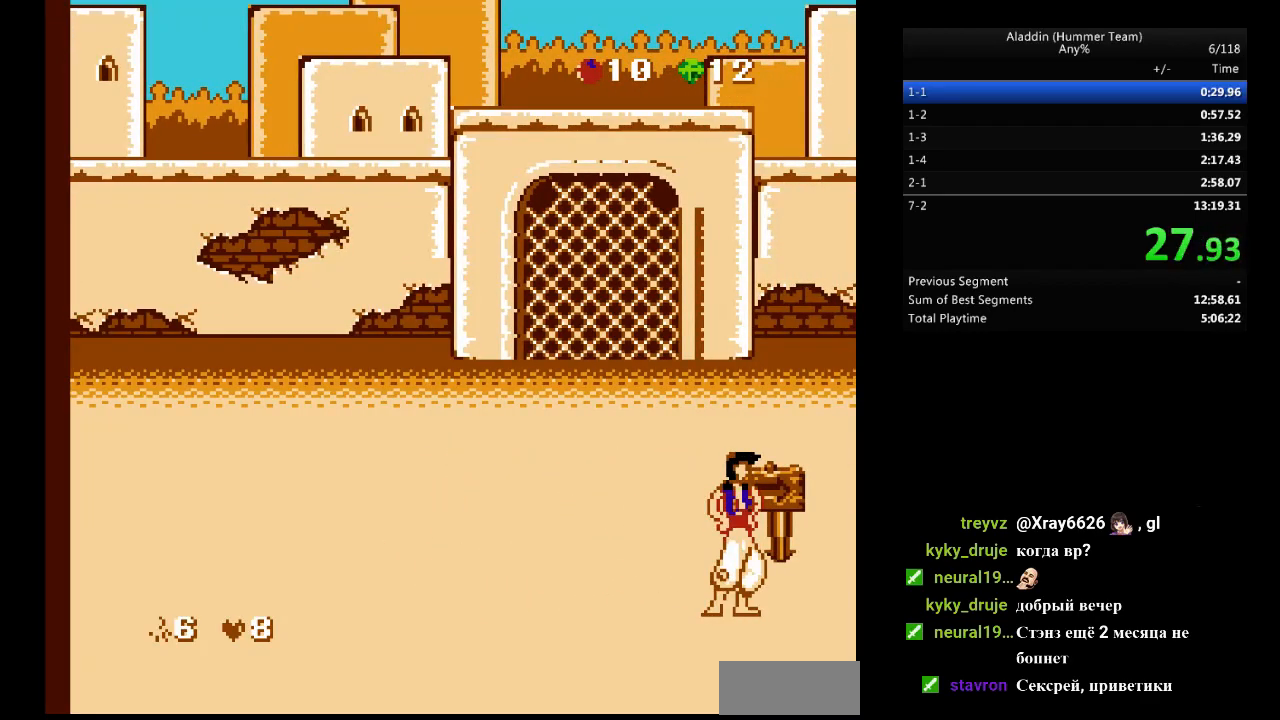
{"buttons": ["DPAD_RIGHT"], "events": []}
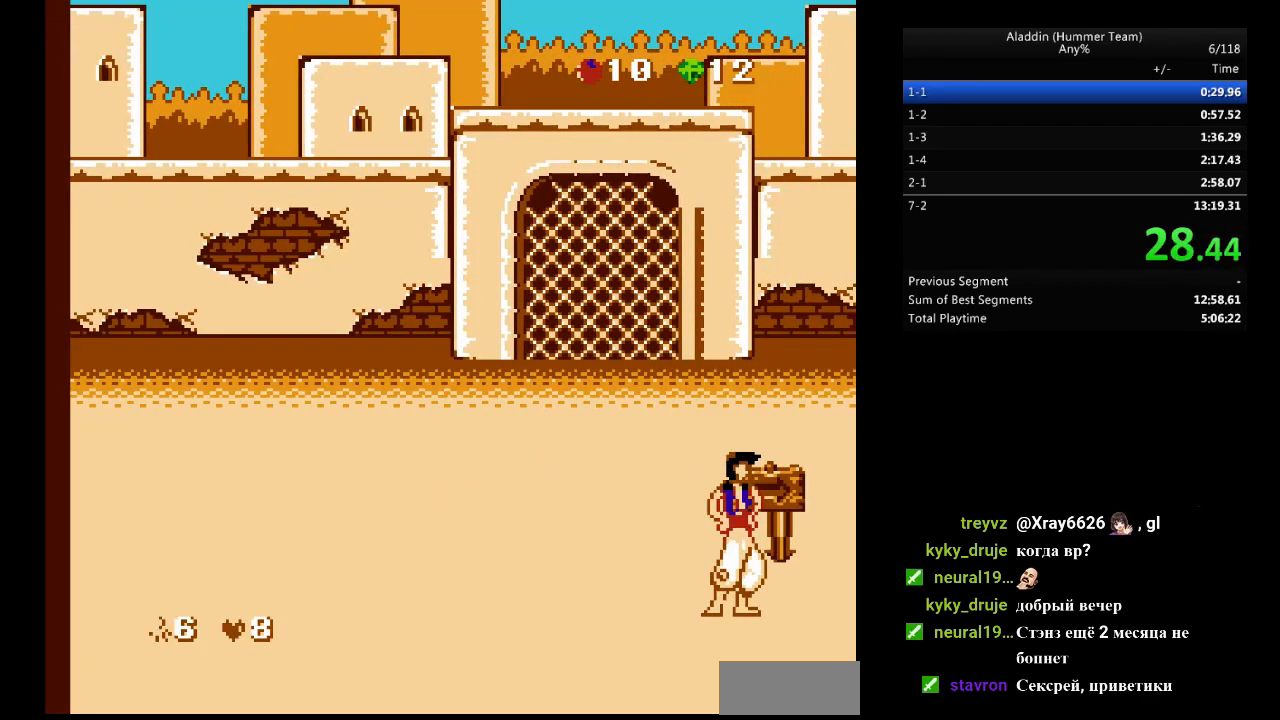
{"buttons": ["DPAD_RIGHT"], "events": []}
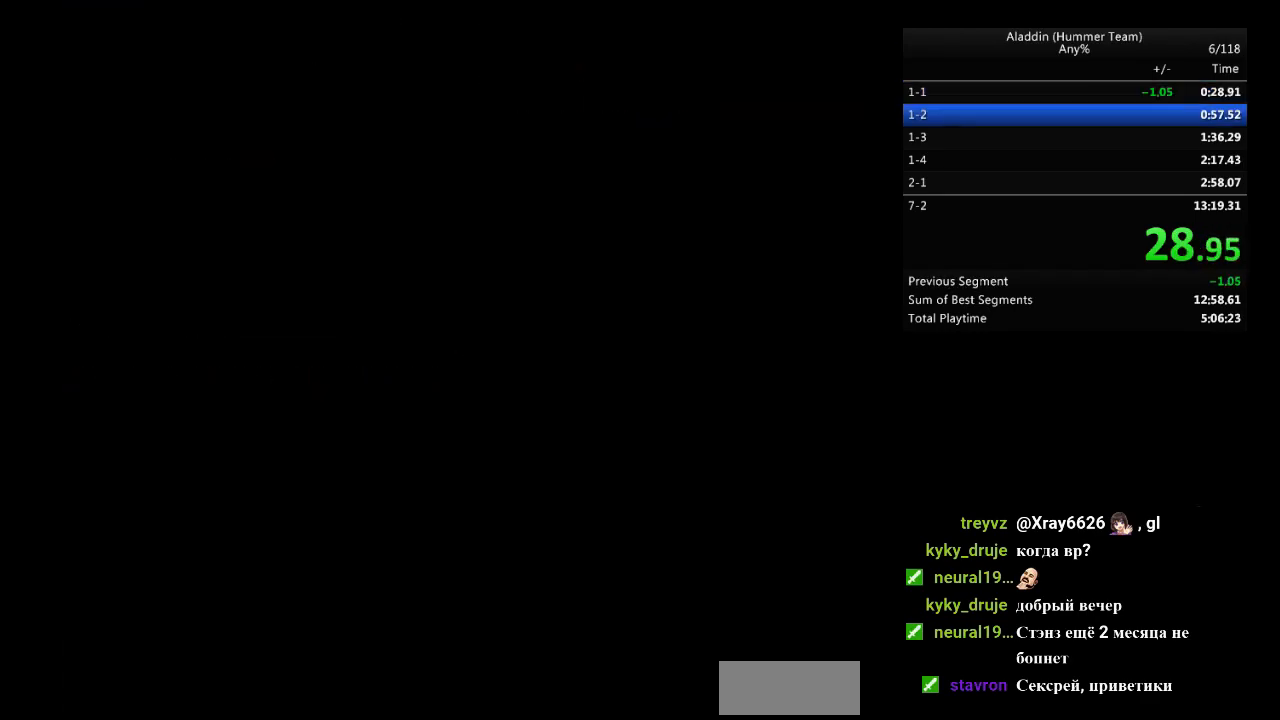
{"buttons": ["DPAD_RIGHT"], "events": []}
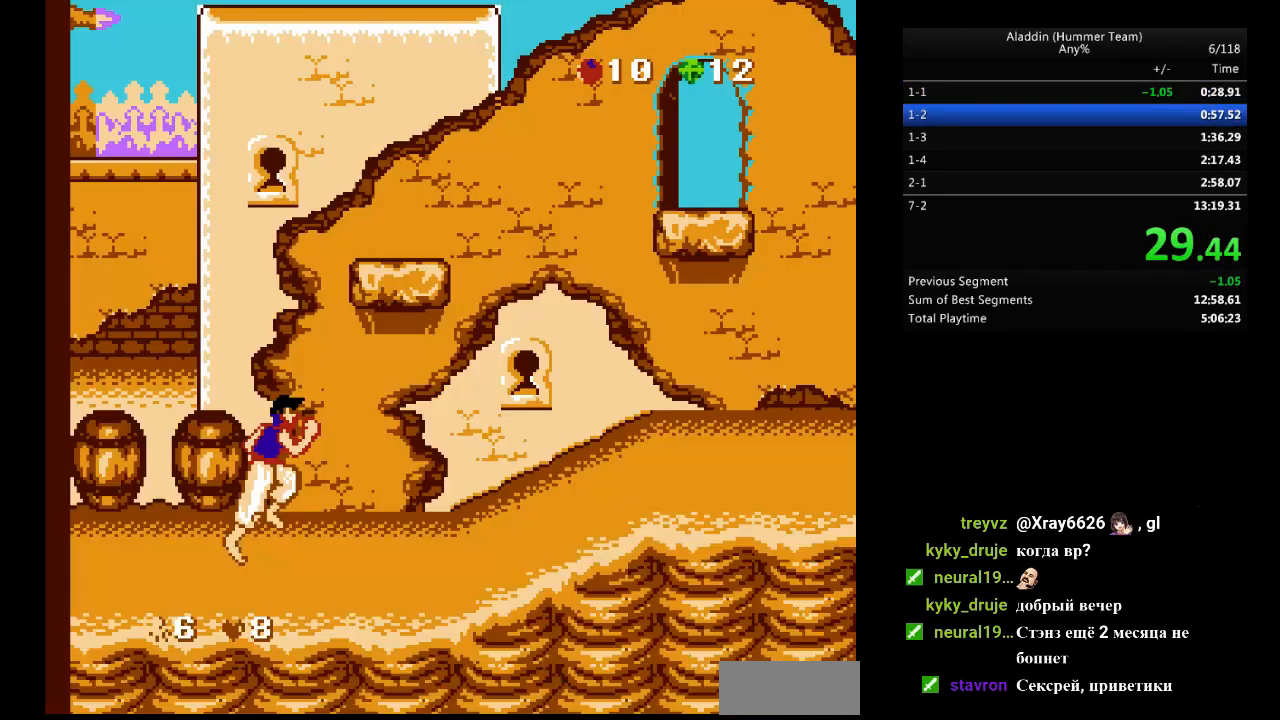
{"buttons": ["B", "DPAD_RIGHT"], "events": [[317, "B", "down"]]}
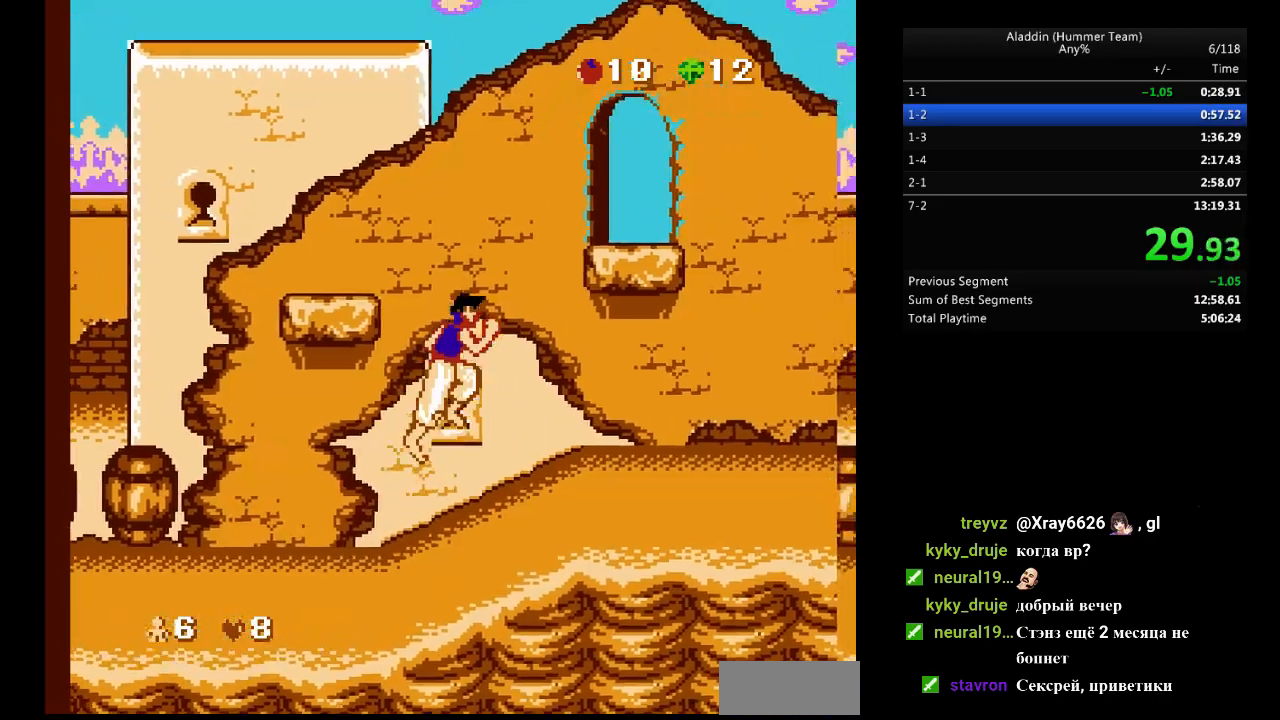
{"buttons": ["DPAD_RIGHT"], "events": [[83, "B", "up"]]}
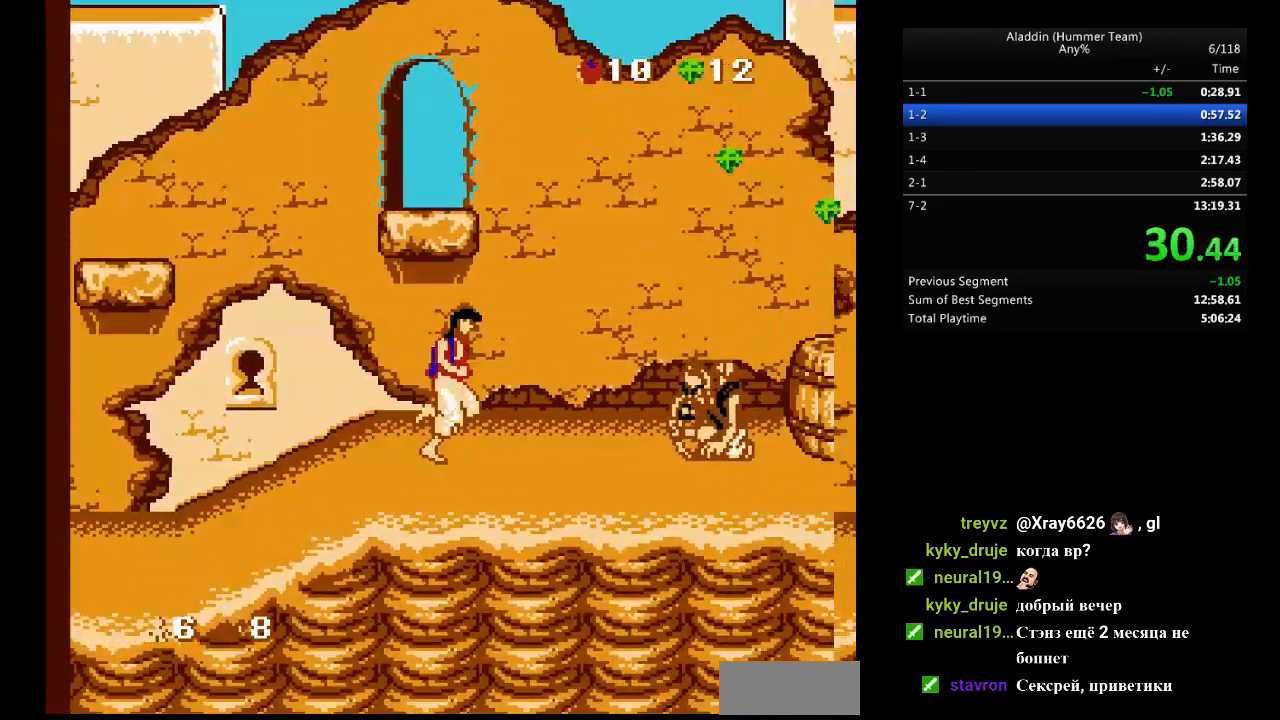
{"buttons": ["B", "DPAD_RIGHT"], "events": [[267, "B", "down"]]}
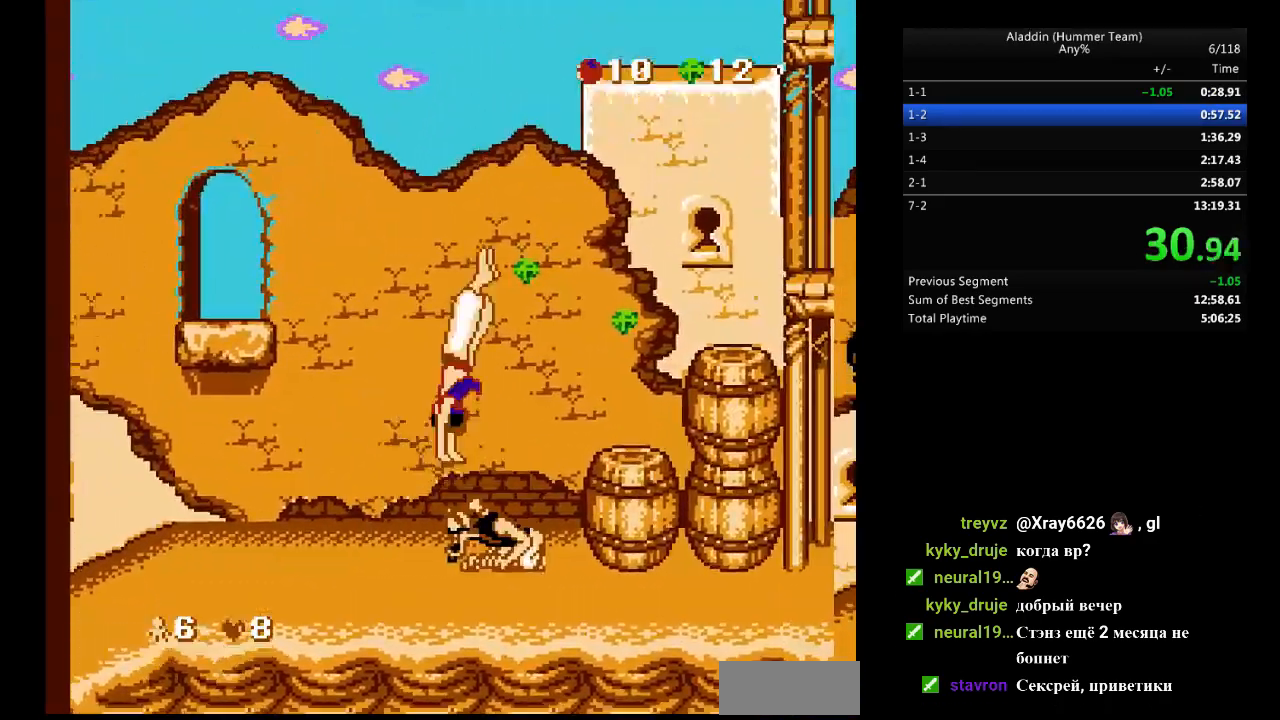
{"buttons": ["DPAD_RIGHT"], "events": [[450, "B", "up"]]}
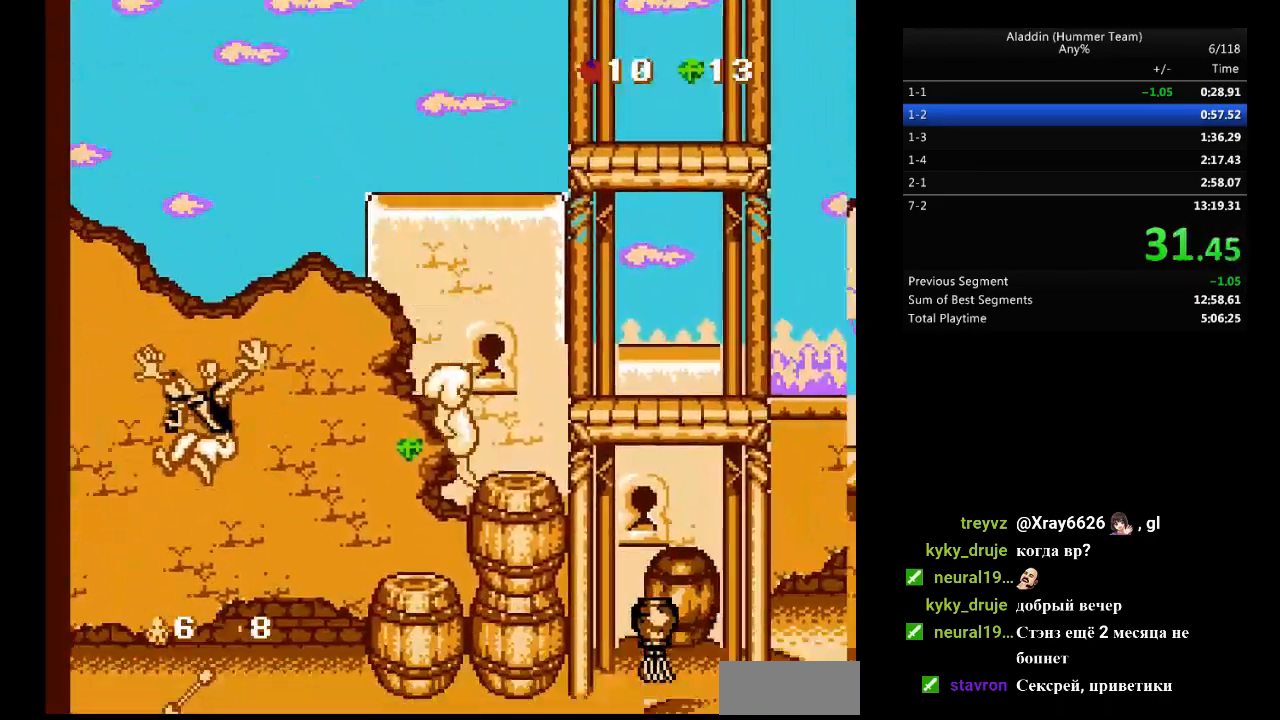
{"buttons": ["DPAD_RIGHT"], "events": [[100, "B", "down"], [217, "B", "up"]]}
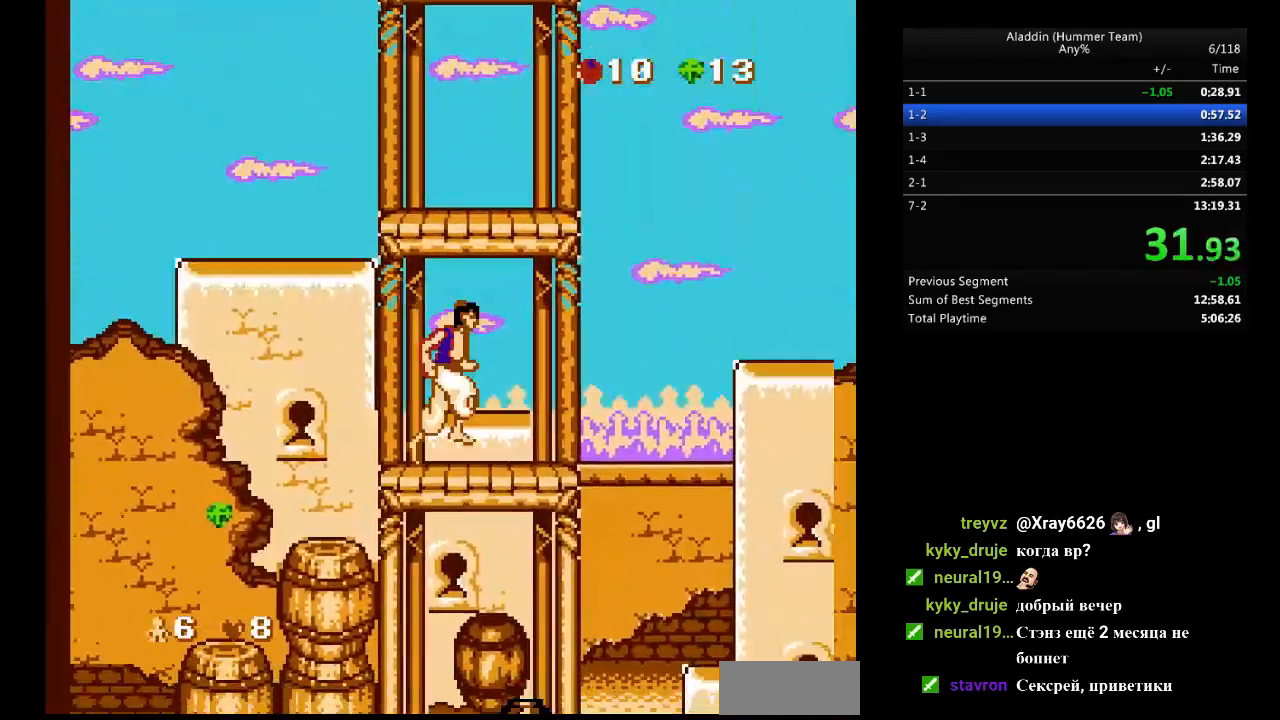
{"buttons": ["DPAD_RIGHT"], "events": [[200, "B", "down"], [467, "B", "up"]]}
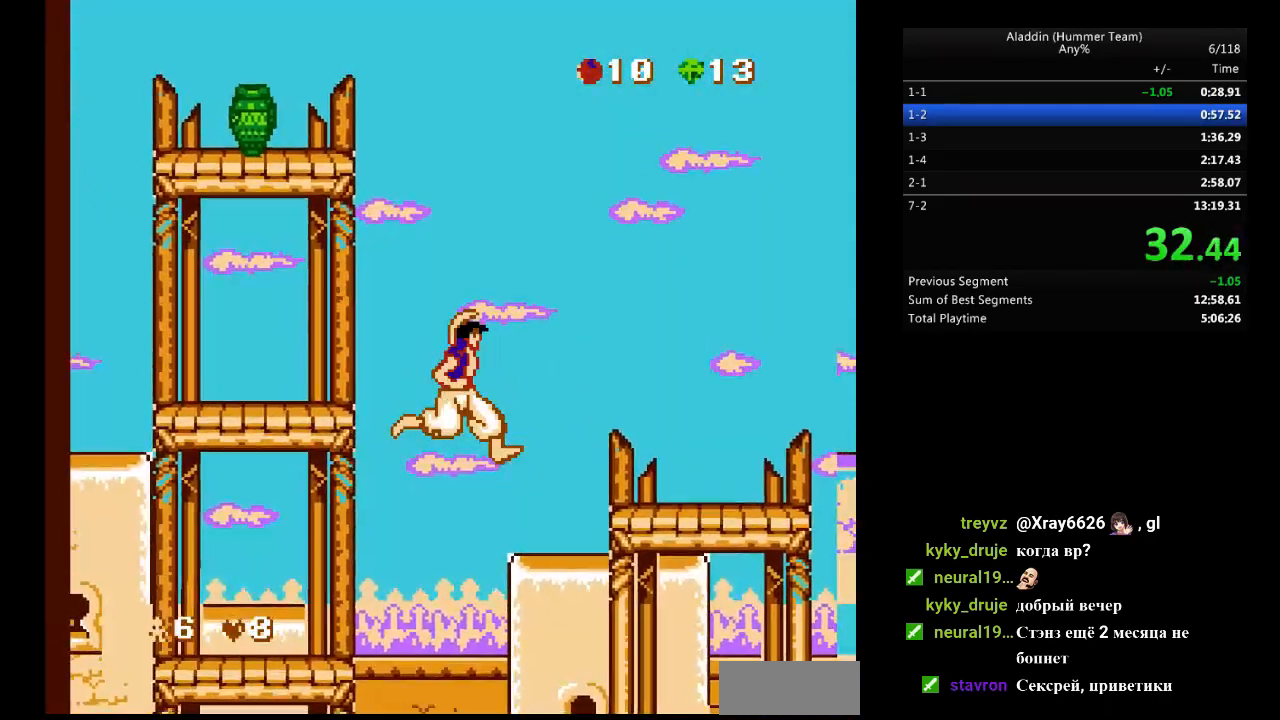
{"buttons": ["DPAD_RIGHT"], "events": []}
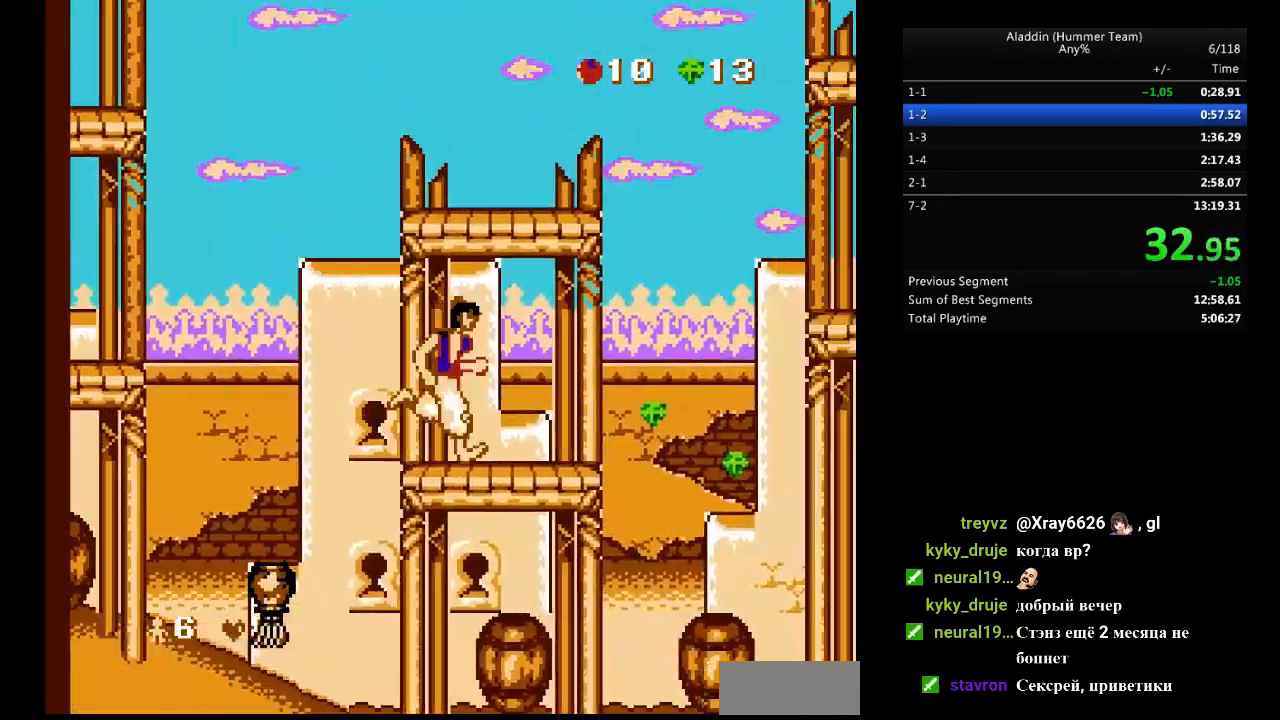
{"buttons": ["B", "DPAD_RIGHT"], "events": [[250, "B", "down"]]}
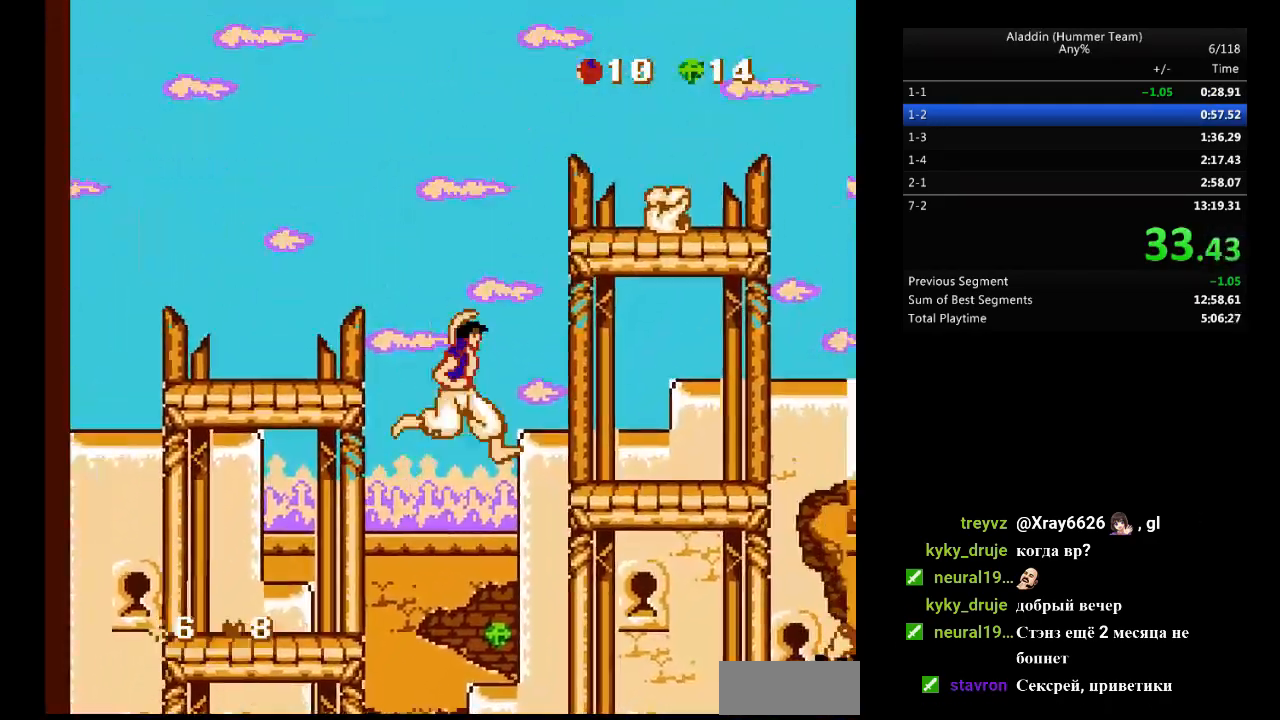
{"buttons": ["DPAD_RIGHT"], "events": [[300, "B", "up"]]}
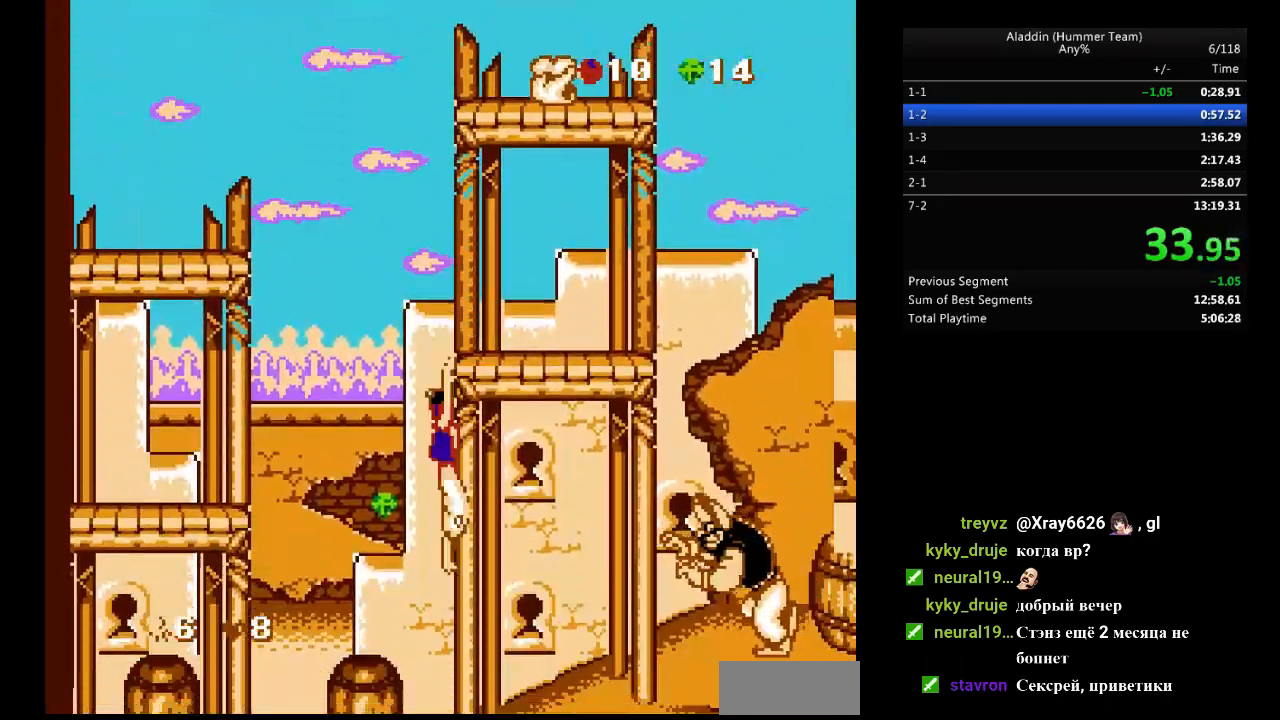
{"buttons": ["DPAD_RIGHT"], "events": [[133, "DPAD_UP", "down"], [233, "DPAD_UP", "up"]]}